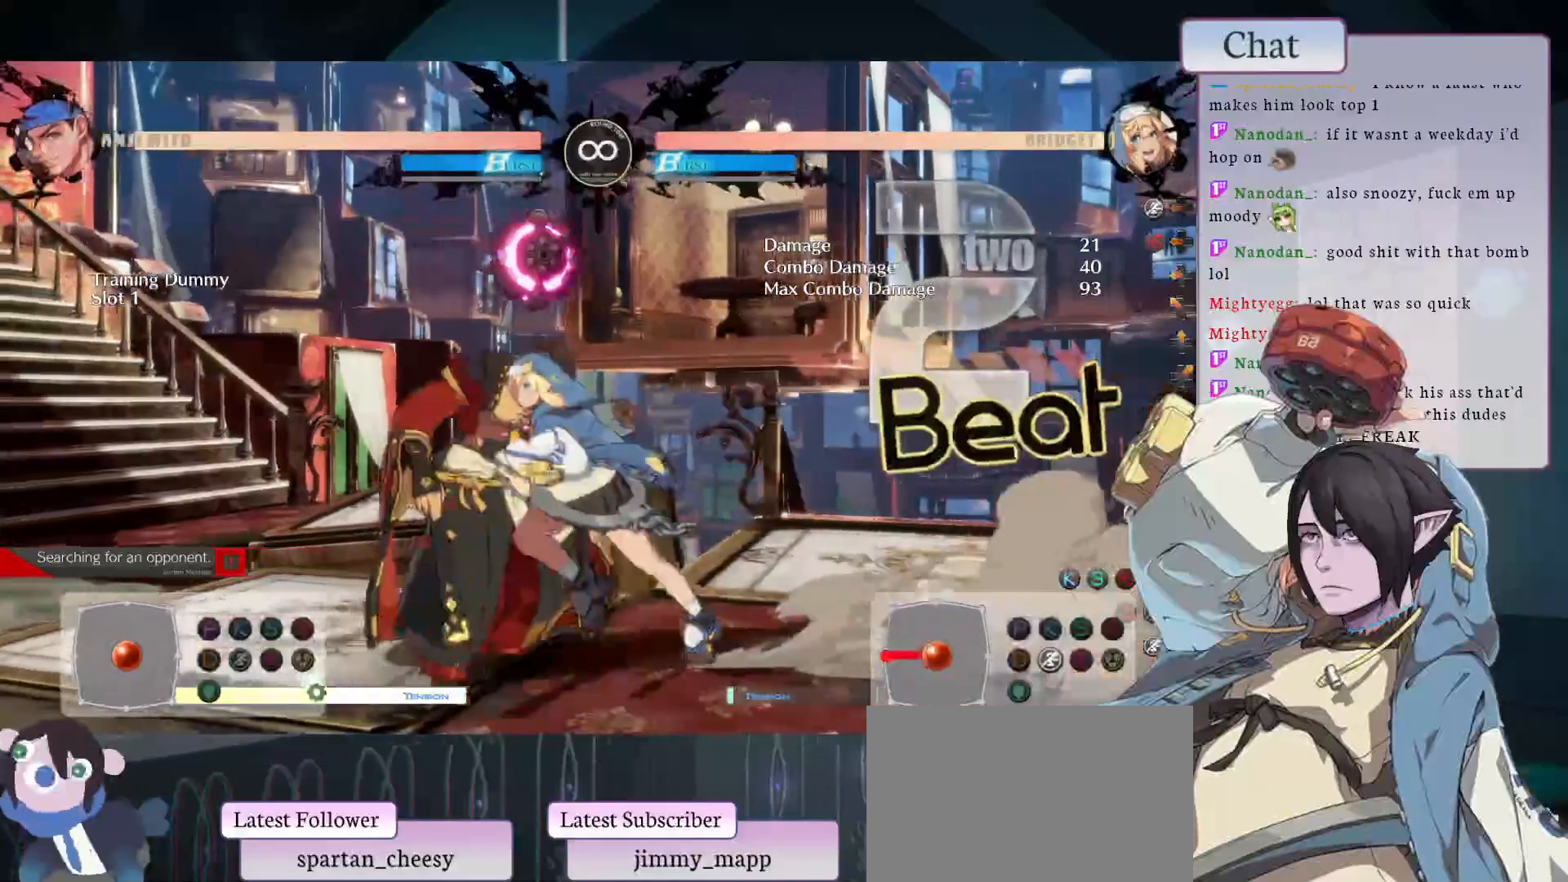
Gameplay with a controller (arcade stick); each line is a JSON object with the inputs held at the frame after it. "events" lists button and stick changes between this image and that frame as [ms after this image, input, new state], when the widget could be followed in between. Not read: HOME L3 R3.
{"buttons": [], "left_stick": "left", "events": [[33, "SQUARE", "down"], [50, "CIRCLE", "up"], [117, "left_stick", "down"], [200, "L1", "down"], [233, "SQUARE", "up"], [300, "L1", "up"], [467, "left_stick", "left"]]}
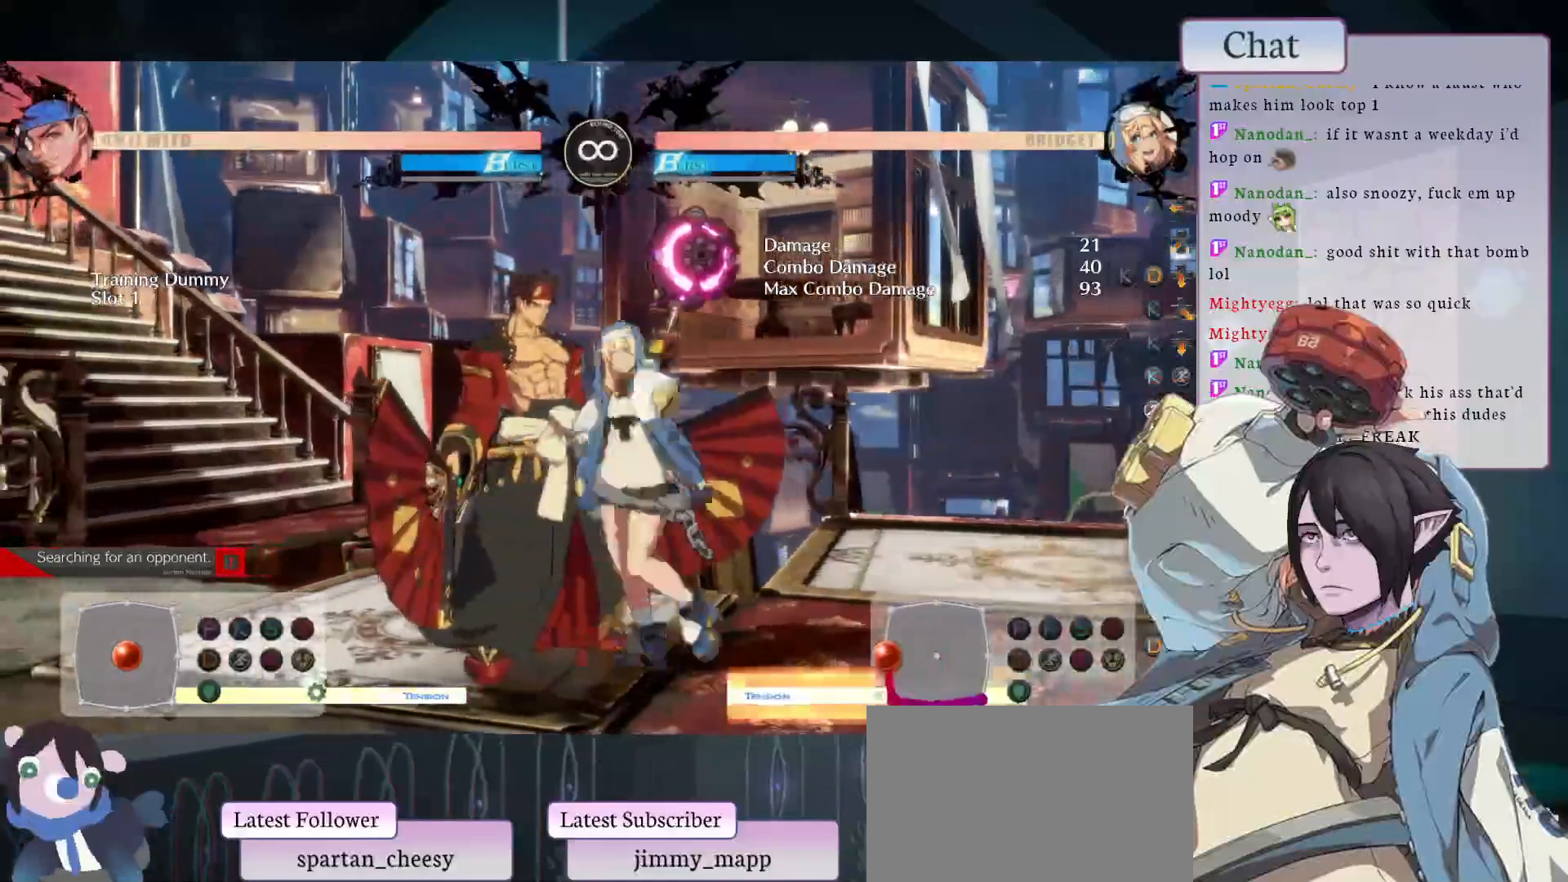
{"buttons": ["L1"], "left_stick": "down", "events": [[233, "left_stick", "center"], [367, "SQUARE", "down"], [467, "SQUARE", "up"], [500, "L1", "down"], [500, "left_stick", "down"]]}
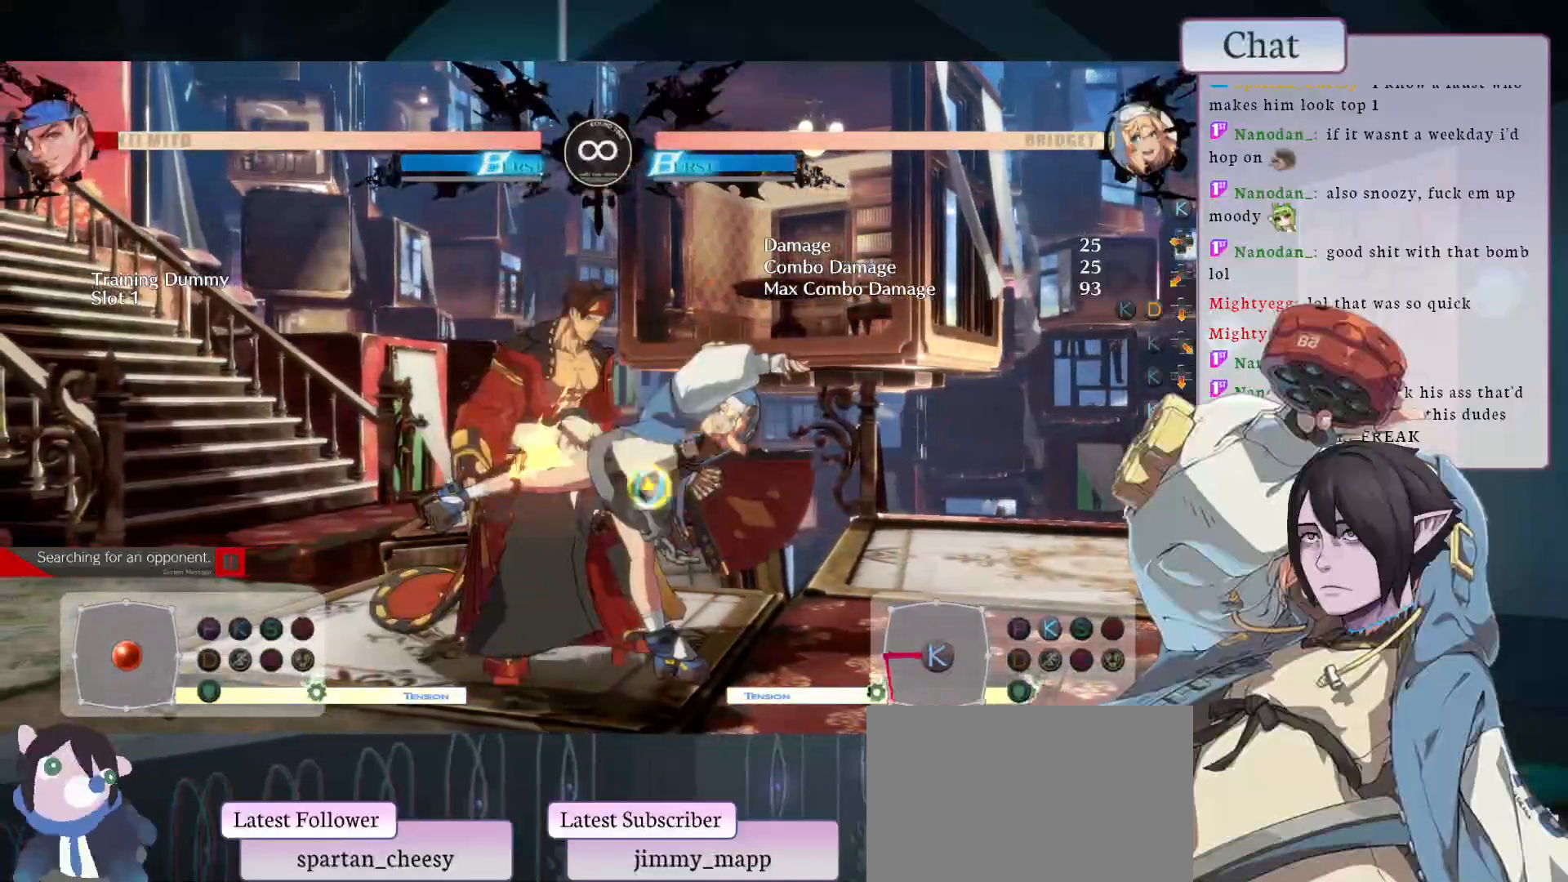
{"buttons": [], "left_stick": "left", "events": [[83, "L1", "up"], [350, "left_stick", "left"]]}
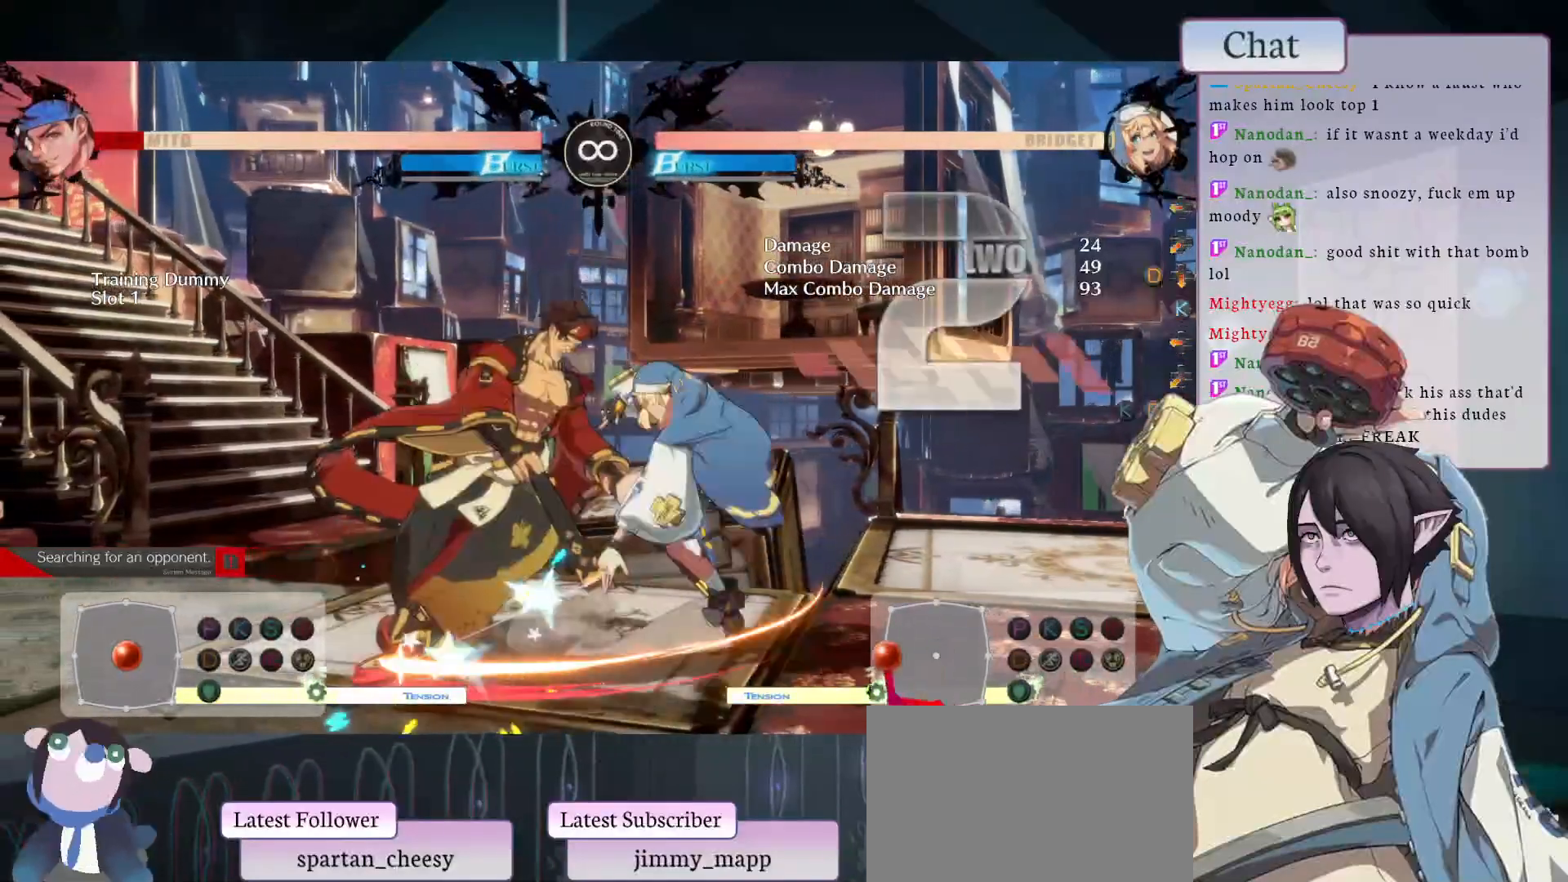
{"buttons": [], "left_stick": "center", "events": [[83, "R2", "down"], [83, "left_stick", "center"], [450, "R2", "up"]]}
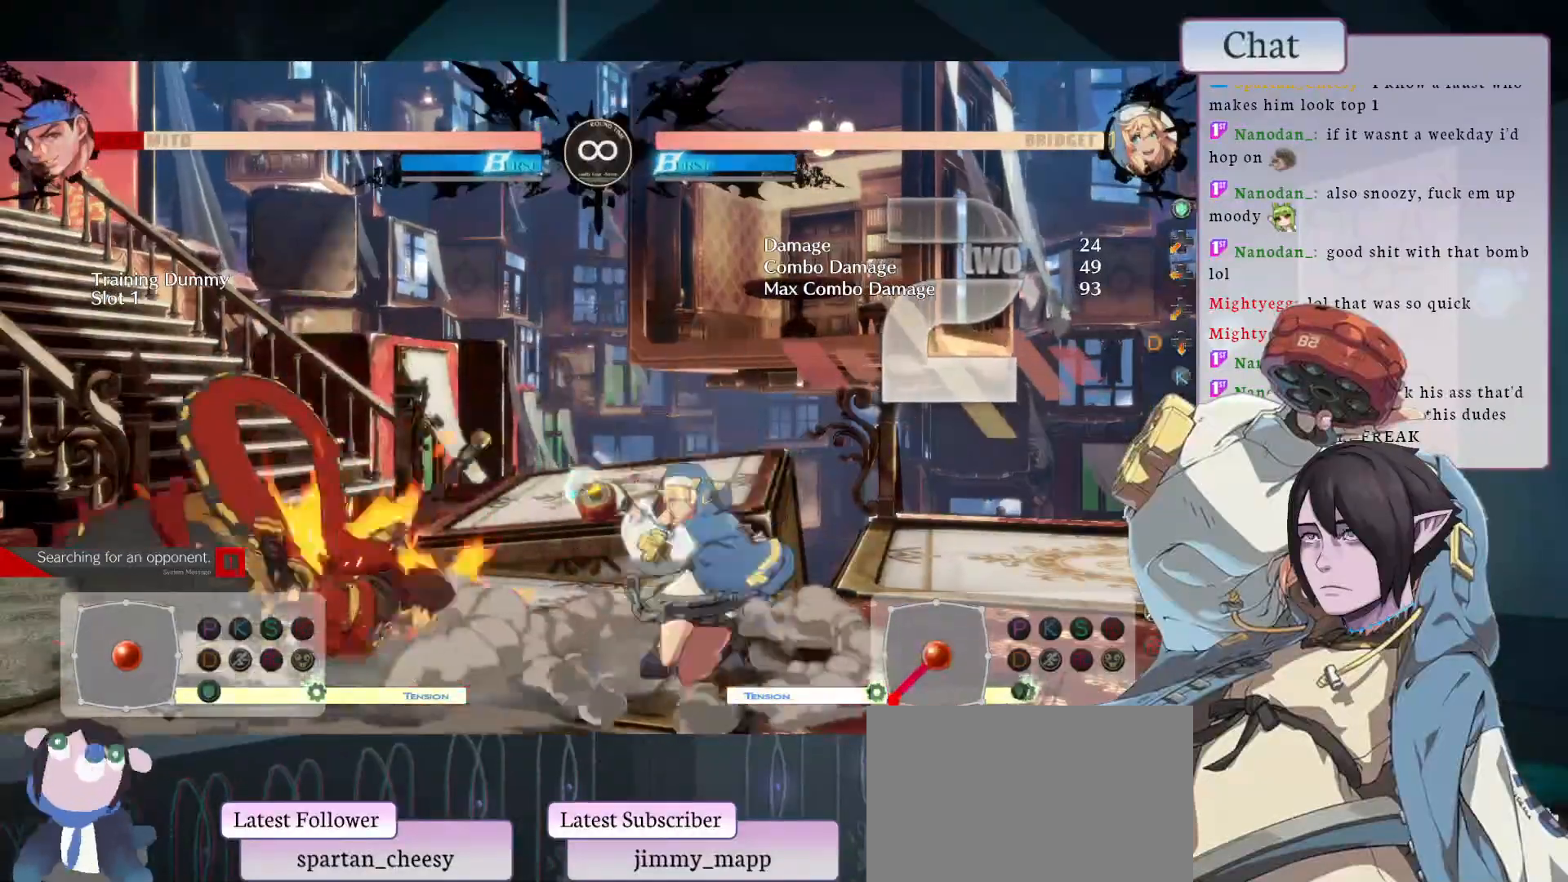
{"buttons": ["L2"], "left_stick": "center", "events": [[17, "left_stick", "right"], [350, "left_stick", "center"], [400, "L2", "down"]]}
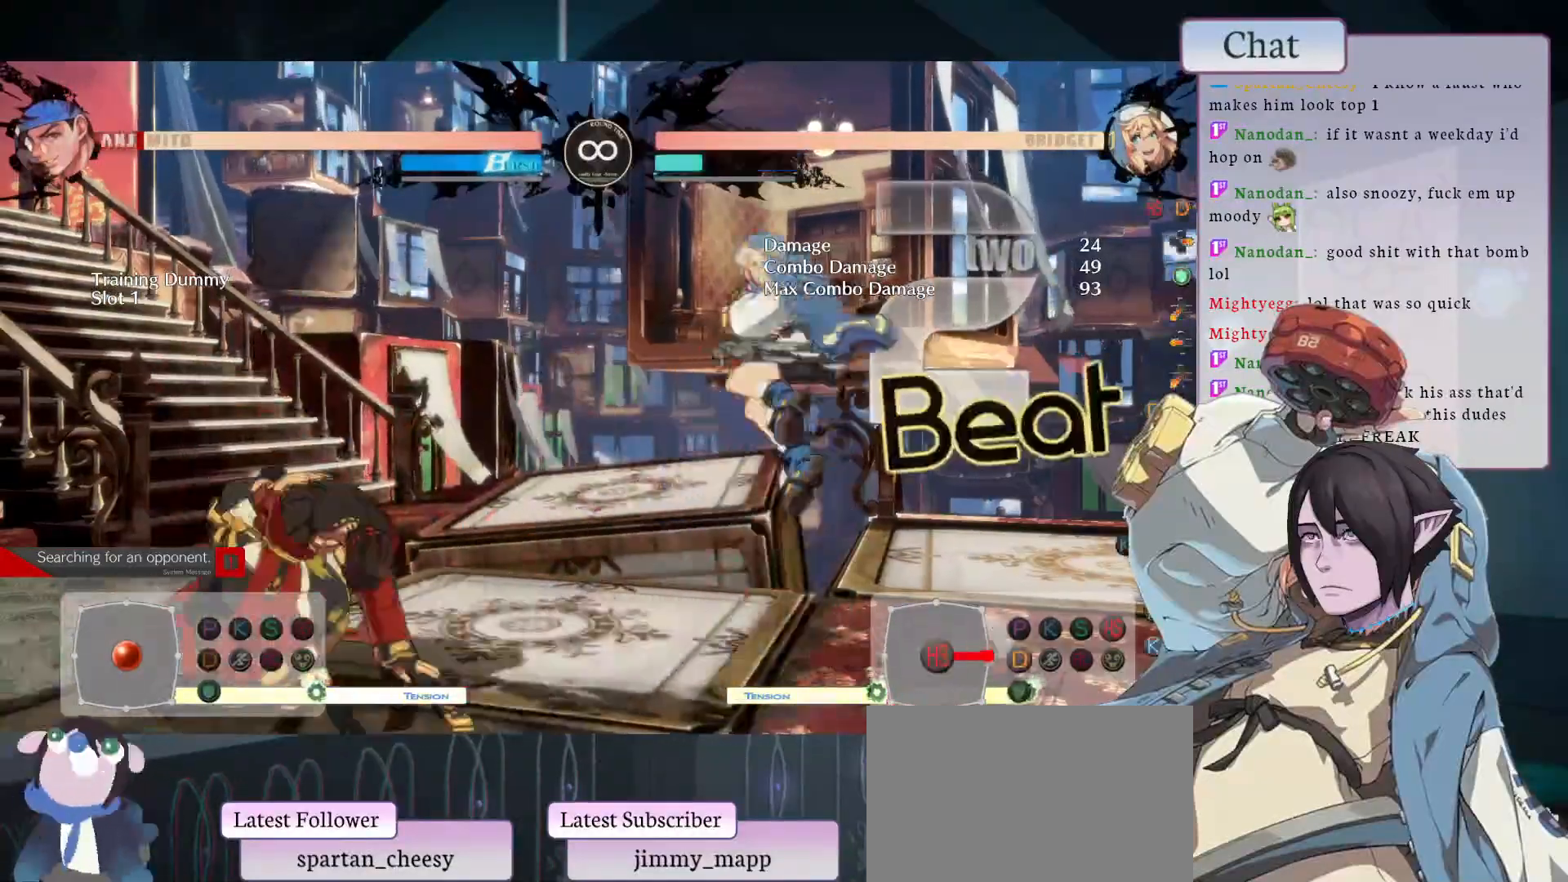
{"buttons": [], "left_stick": "center", "events": [[233, "L2", "up"]]}
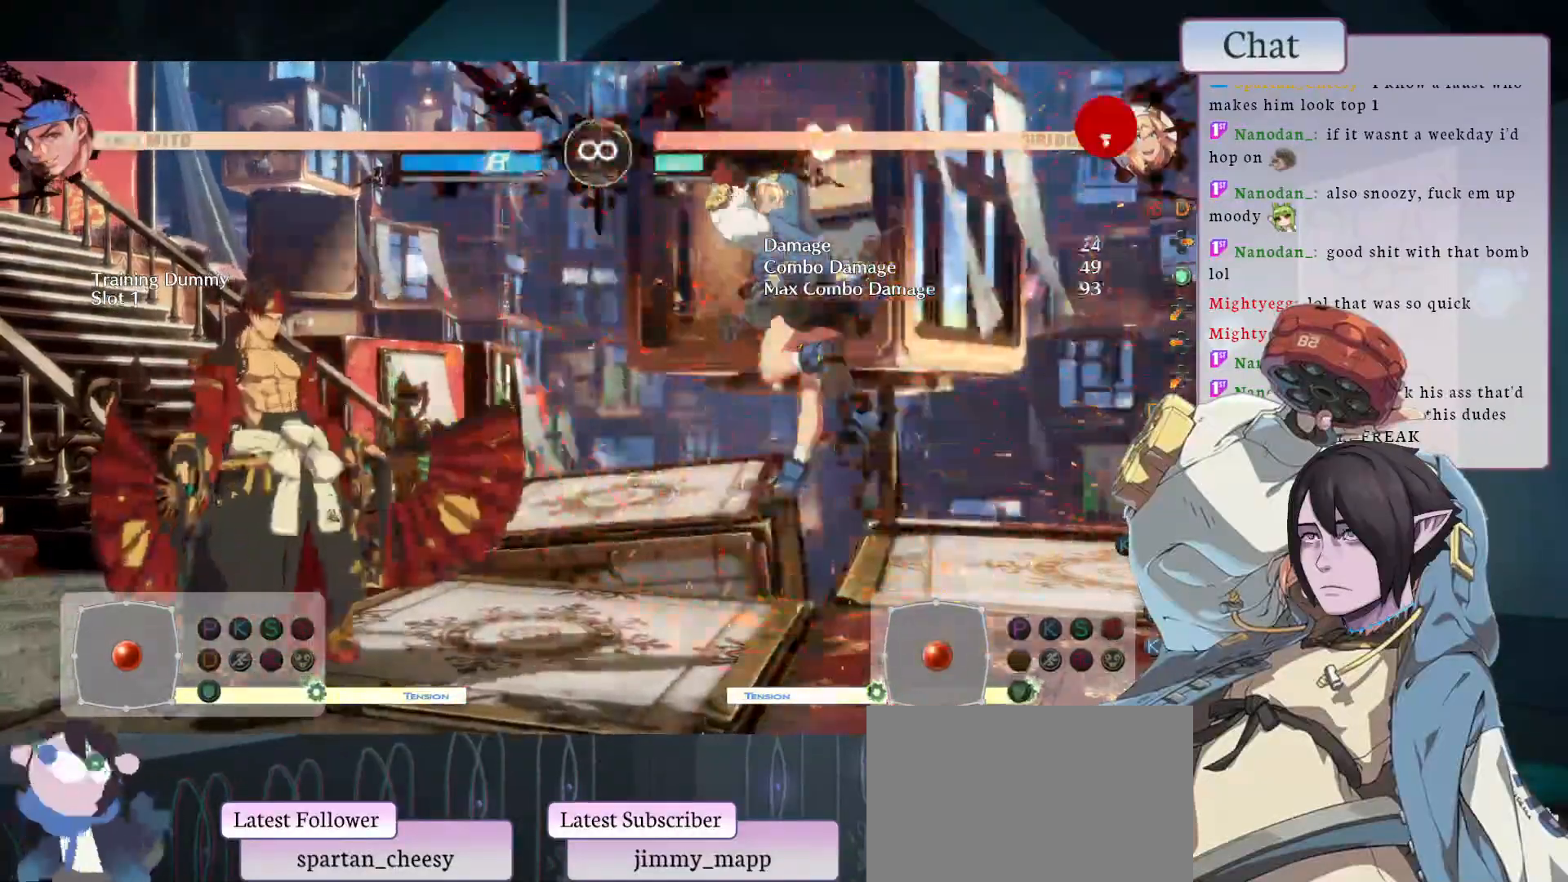
{"buttons": [], "left_stick": "right", "events": [[467, "left_stick", "right"]]}
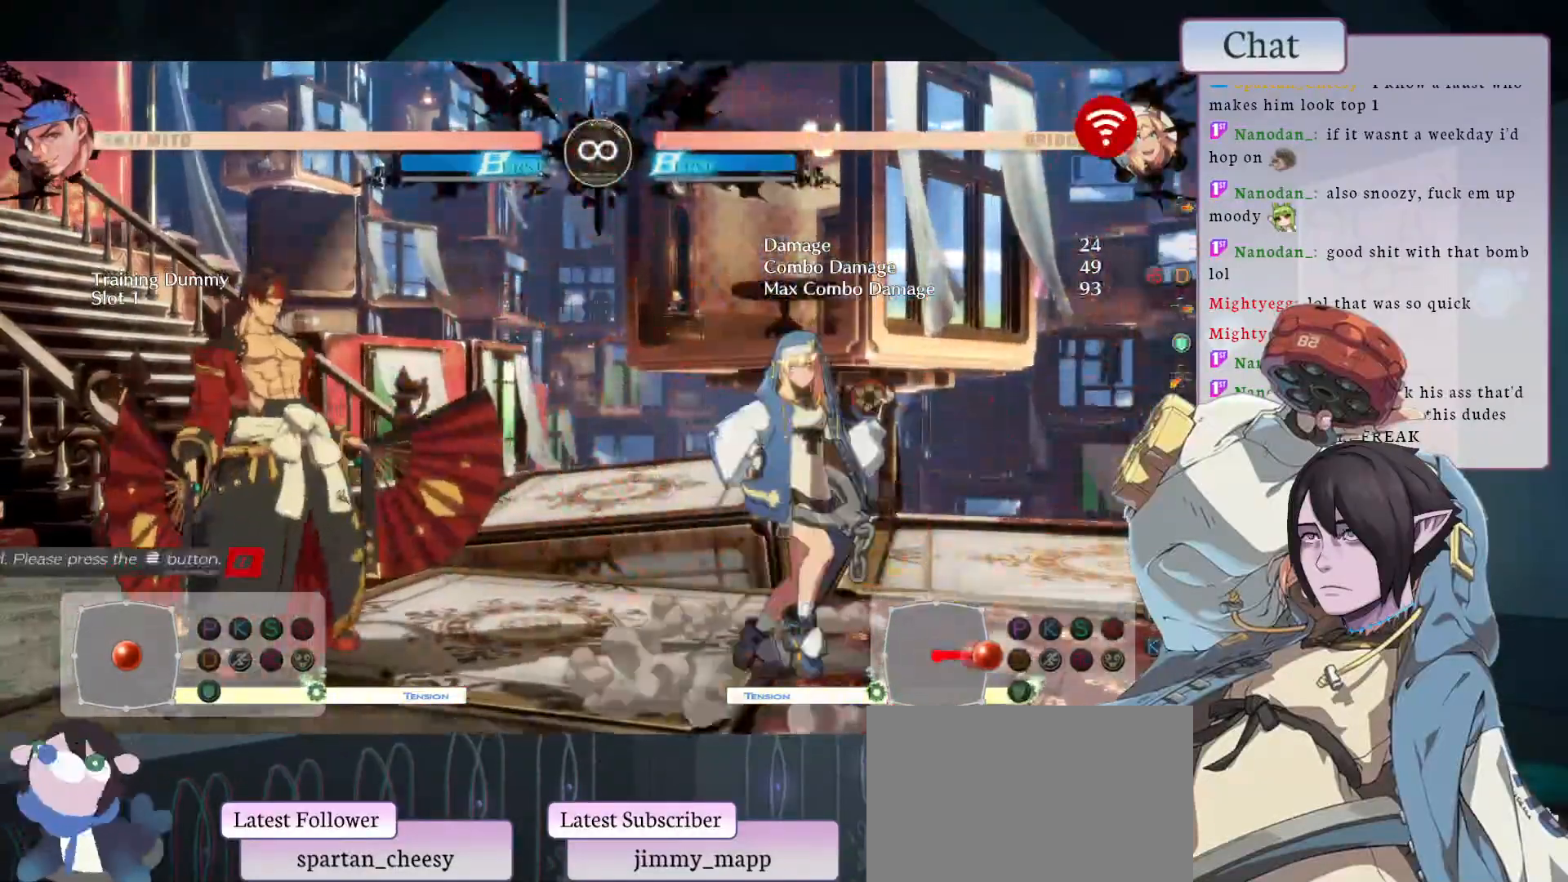
{"buttons": ["L2"], "left_stick": "center", "events": [[267, "L2", "down"], [267, "left_stick", "center"]]}
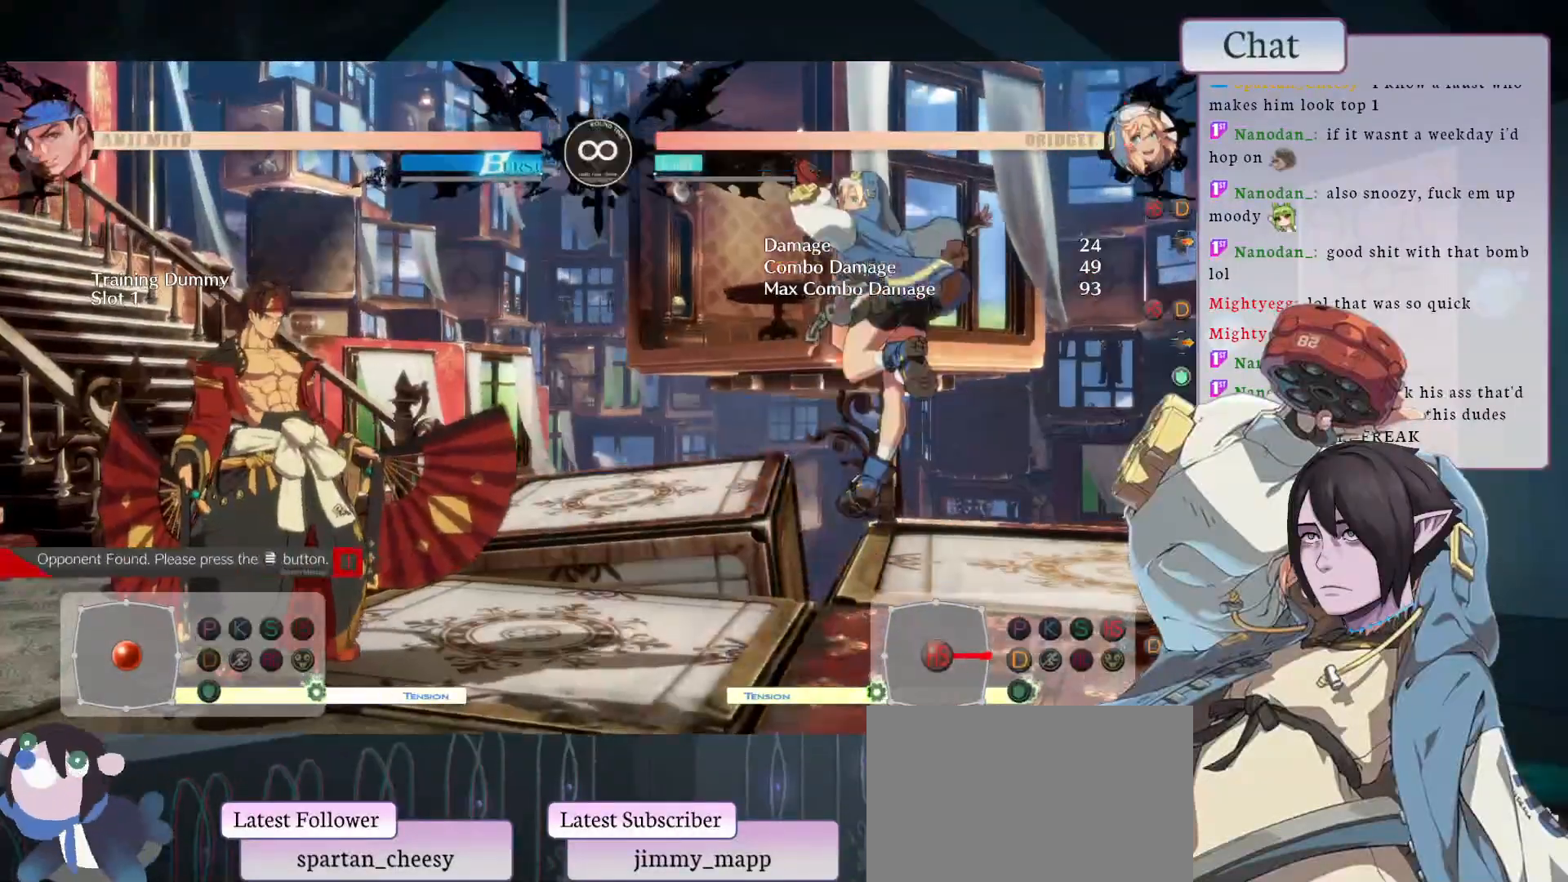
{"buttons": [], "left_stick": "center", "events": [[50, "L2", "up"]]}
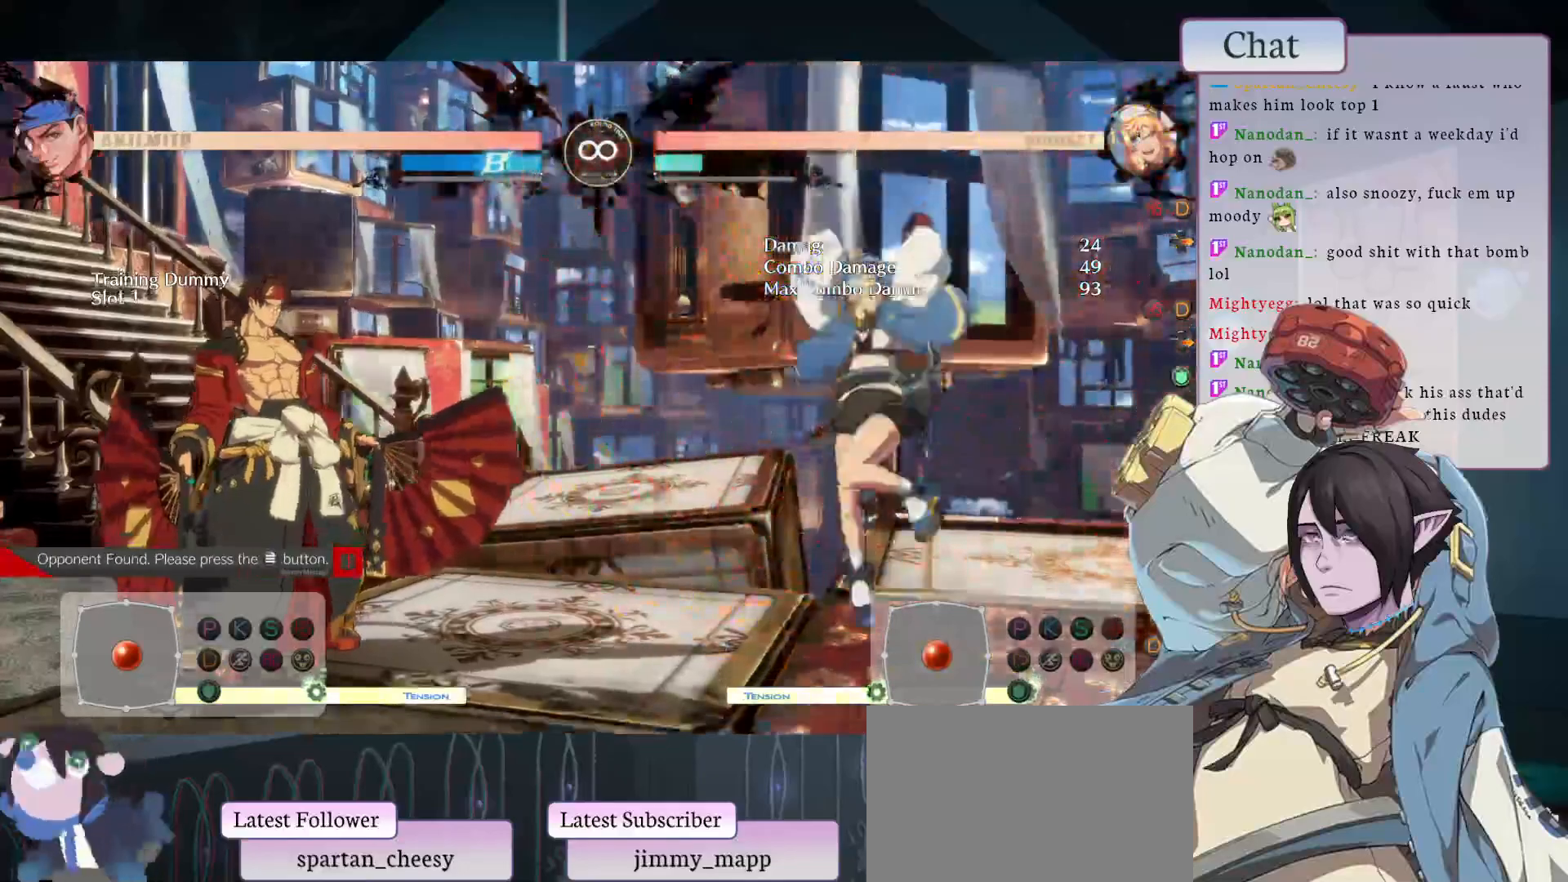
{"buttons": [], "left_stick": "center", "events": [[183, "left_stick", "right"], [483, "left_stick", "center"]]}
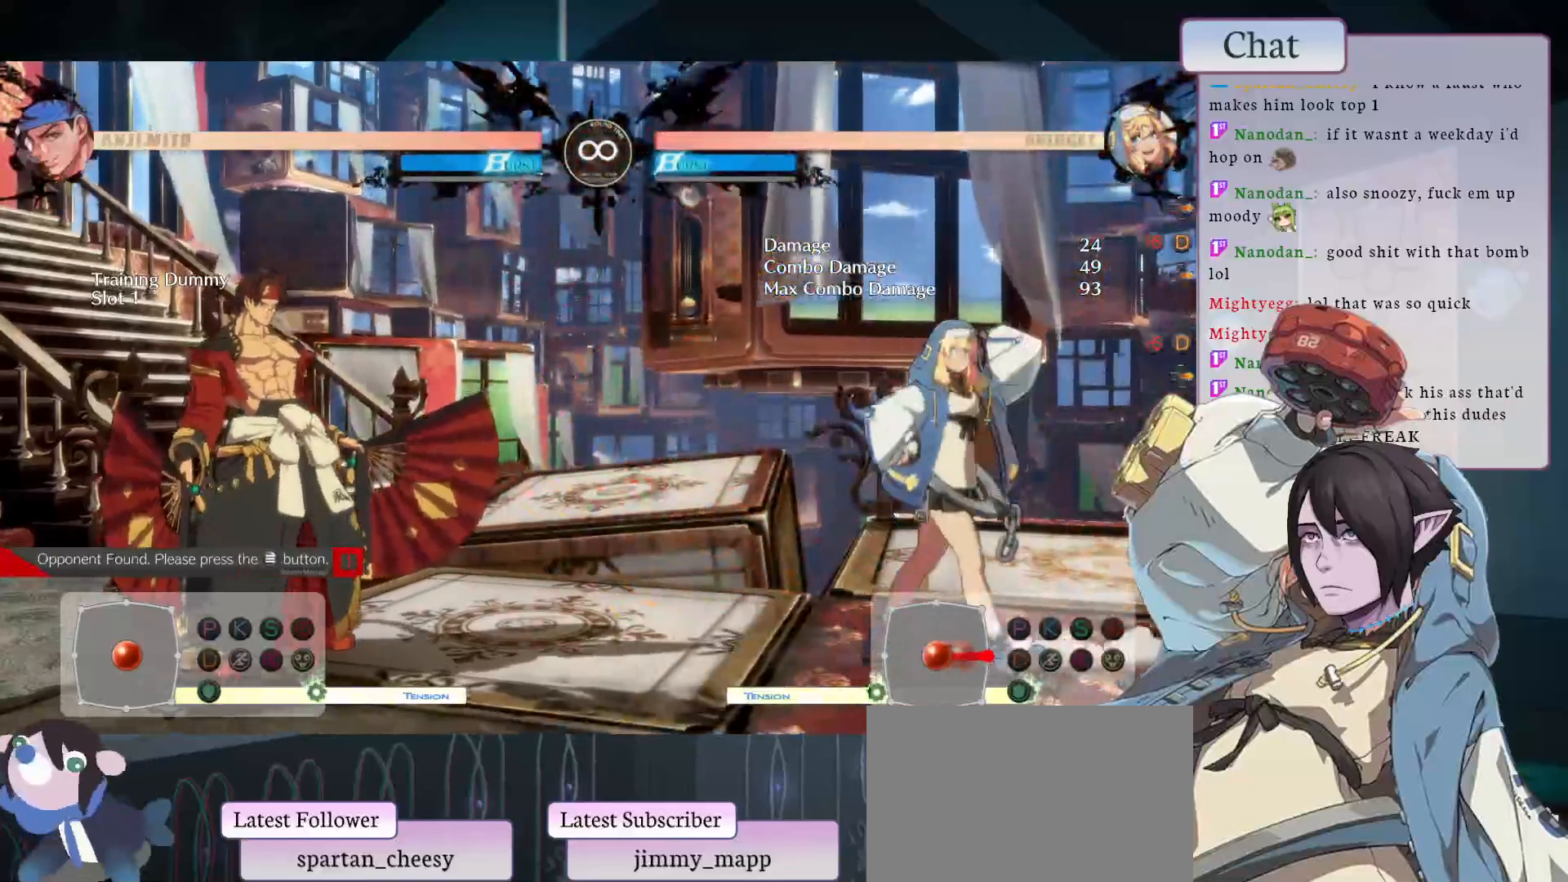
{"buttons": [], "left_stick": "left", "events": [[17, "left_stick", "left"]]}
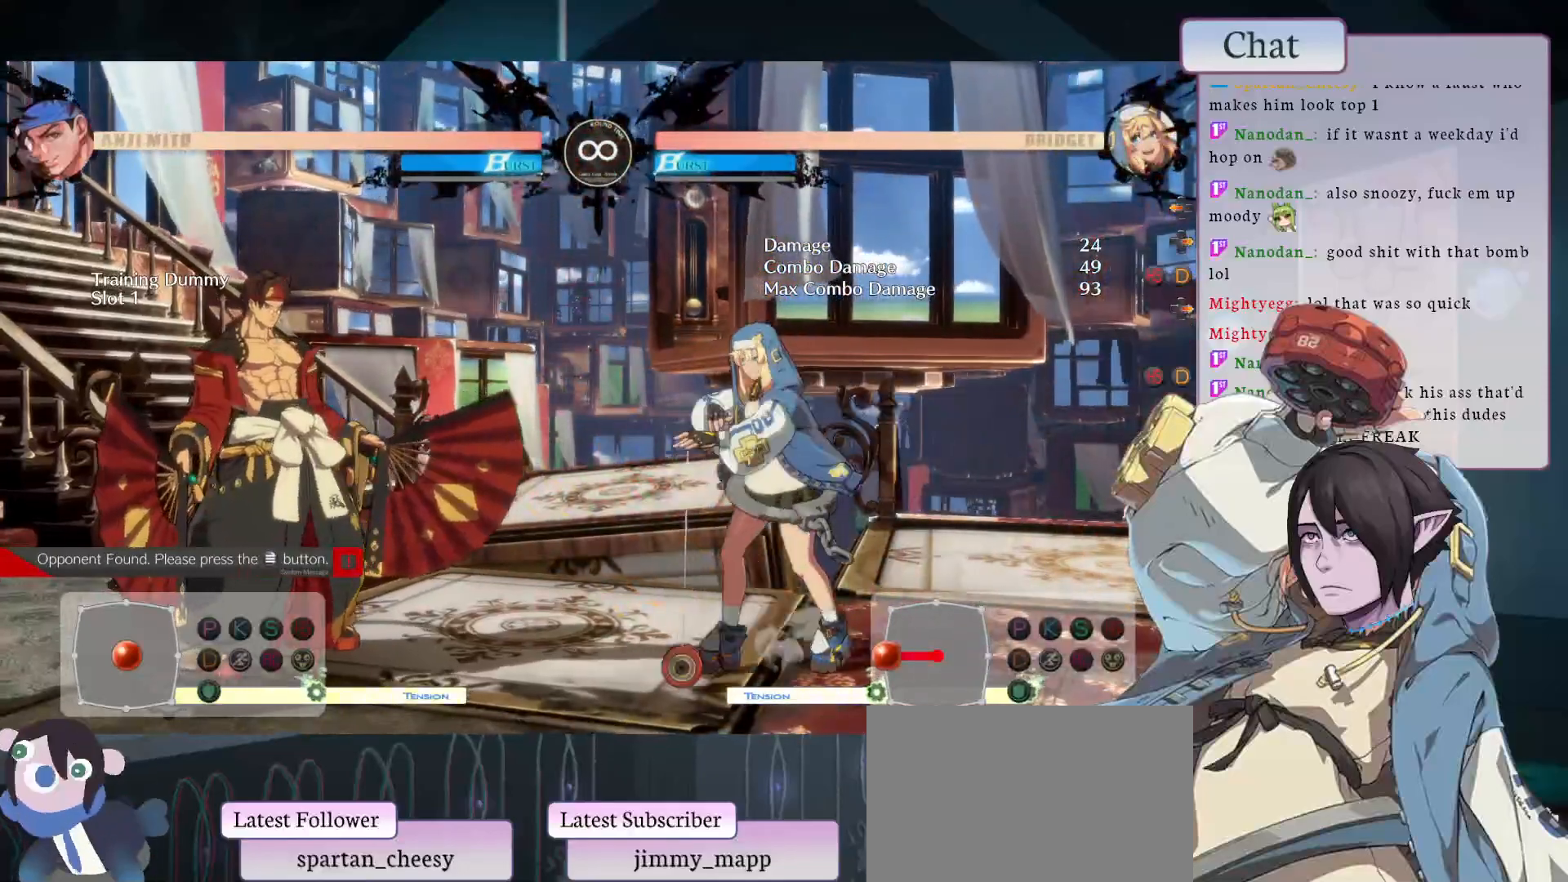
{"buttons": [], "left_stick": "up-left", "events": [[17, "CIRCLE", "down"], [333, "left_stick", "up-left"], [350, "CIRCLE", "up"]]}
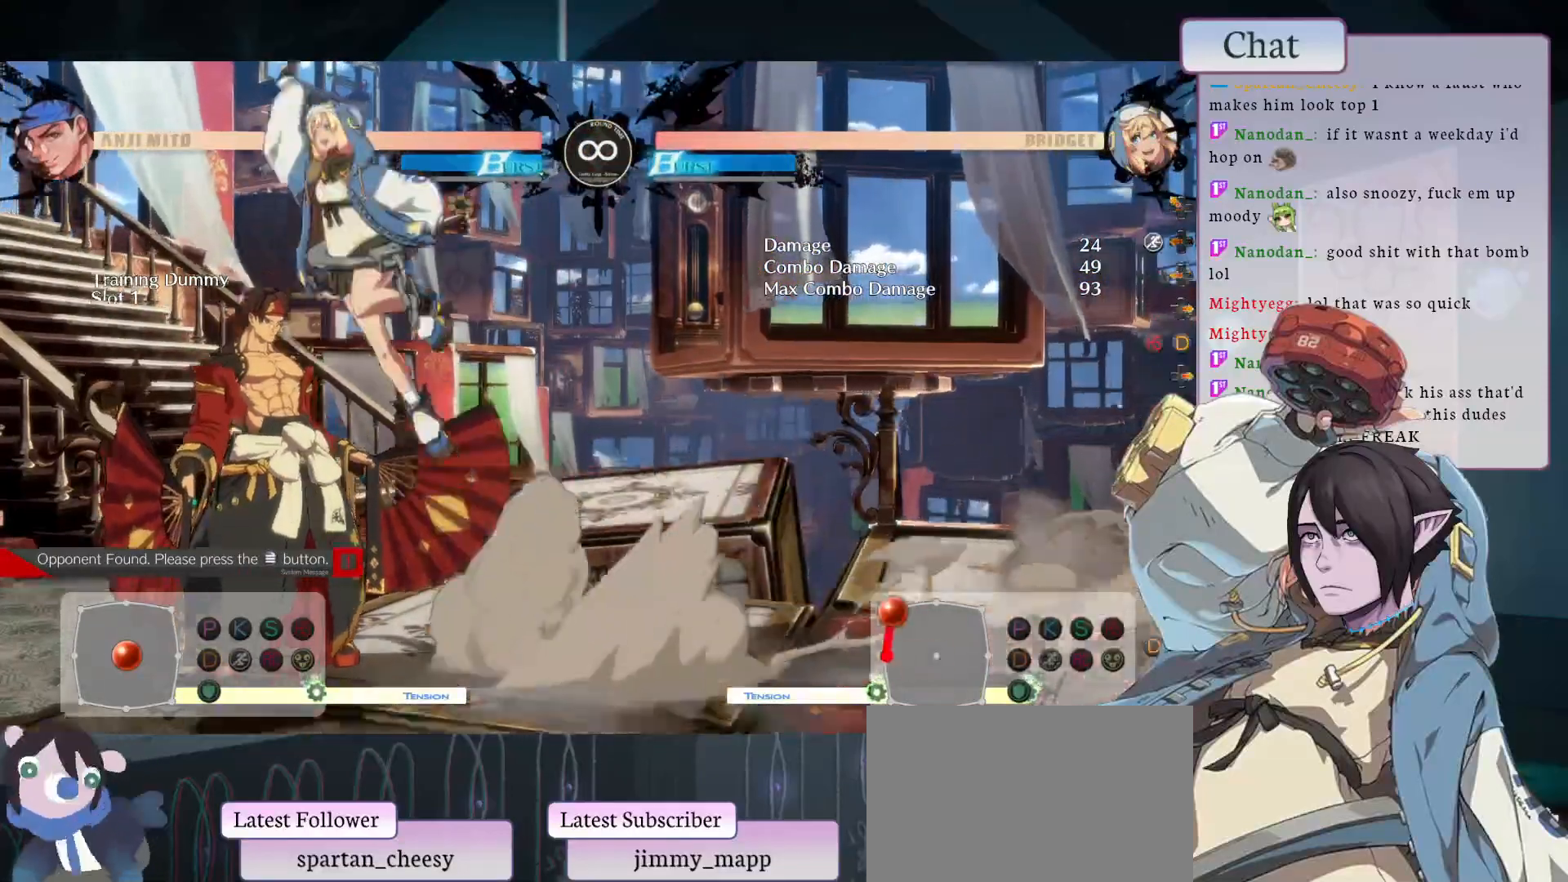
{"buttons": ["L2"], "left_stick": "center", "events": [[33, "left_stick", "center"], [233, "L2", "down"]]}
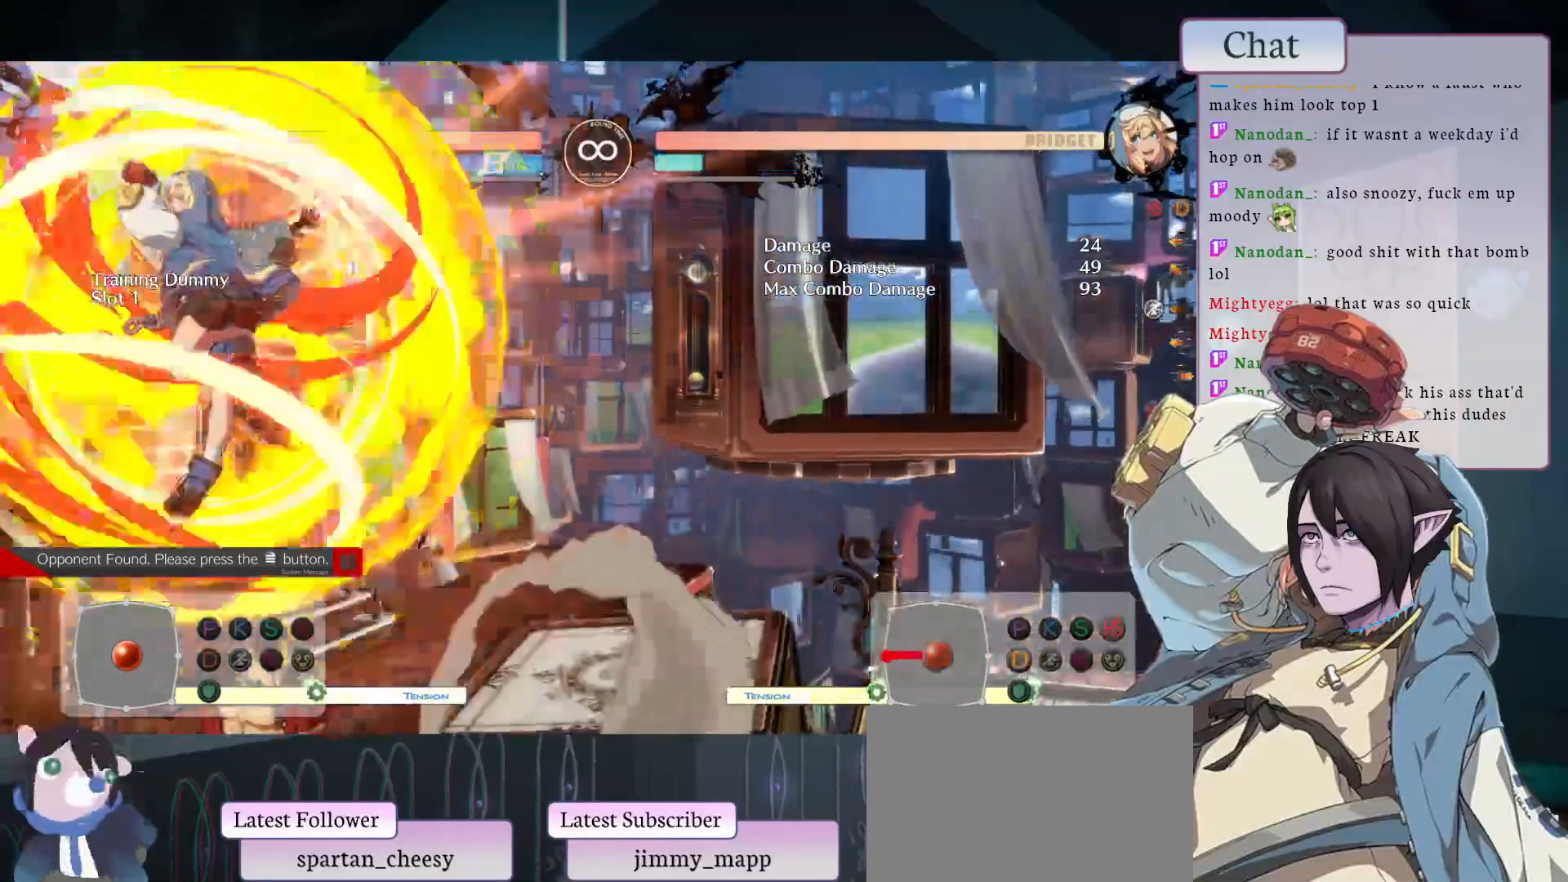
{"buttons": [], "left_stick": "center", "events": [[100, "L2", "up"]]}
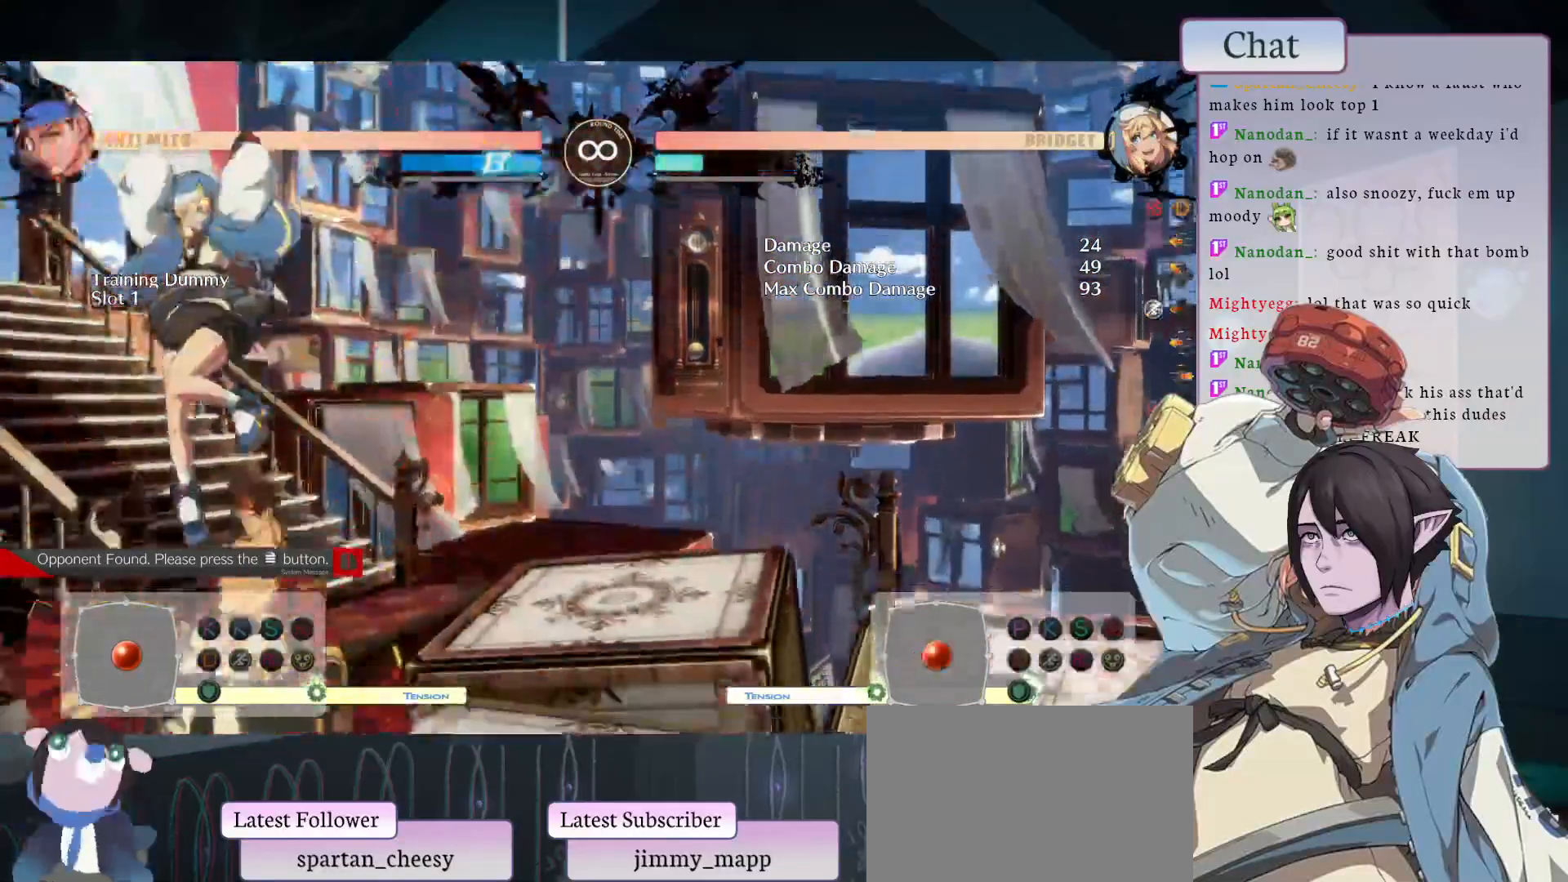
{"buttons": [], "left_stick": "center", "events": [[250, "TOUCHPAD", "down"], [383, "TOUCHPAD", "up"]]}
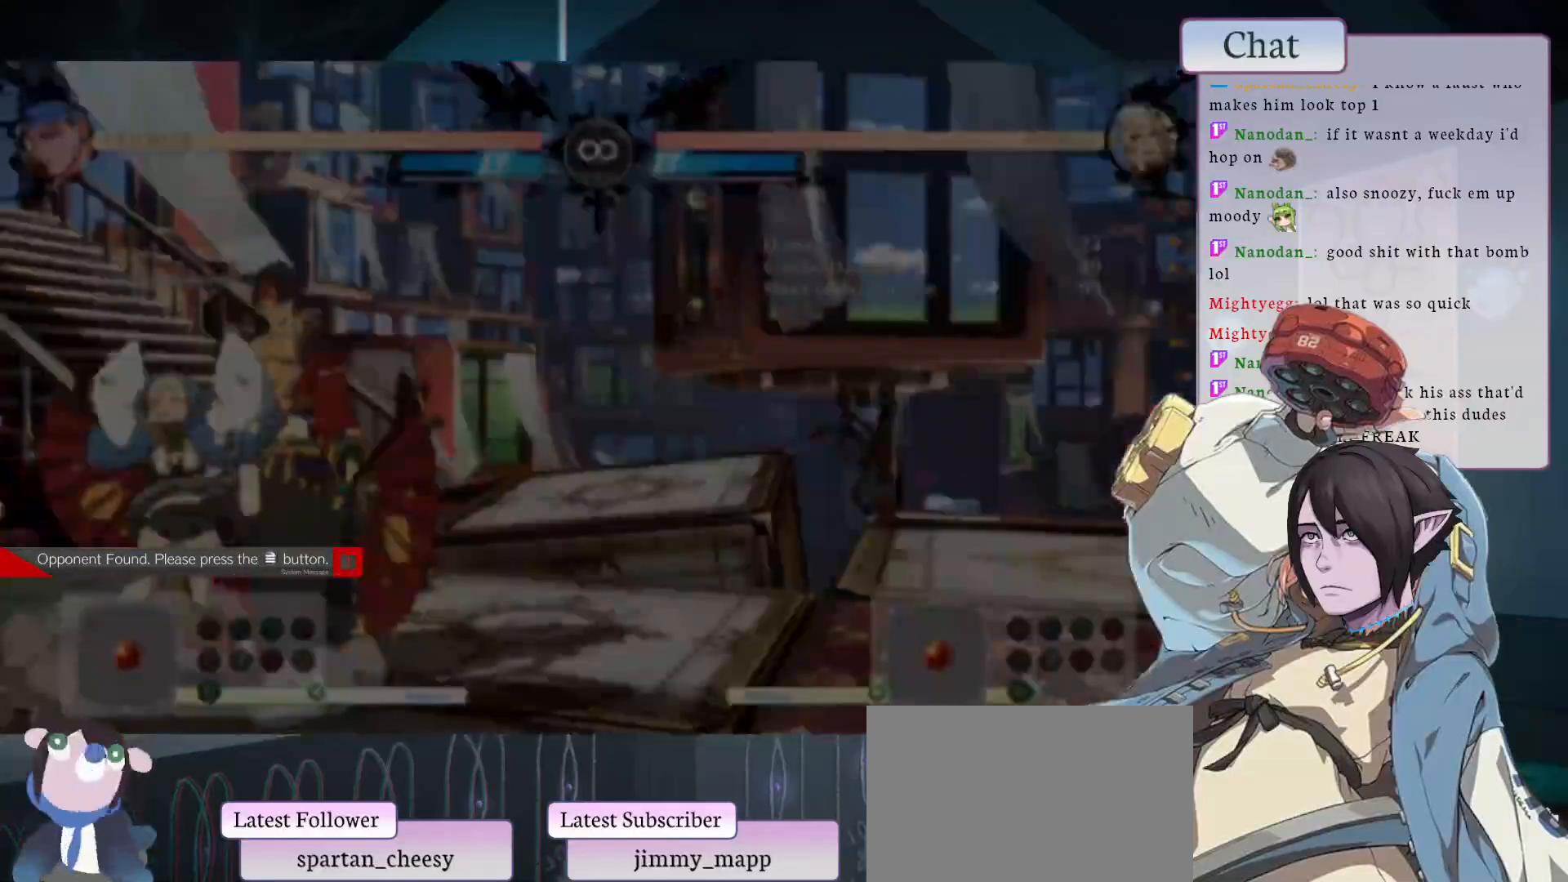
{"buttons": [], "left_stick": "center", "events": [[367, "CROSS", "down"], [450, "CROSS", "up"]]}
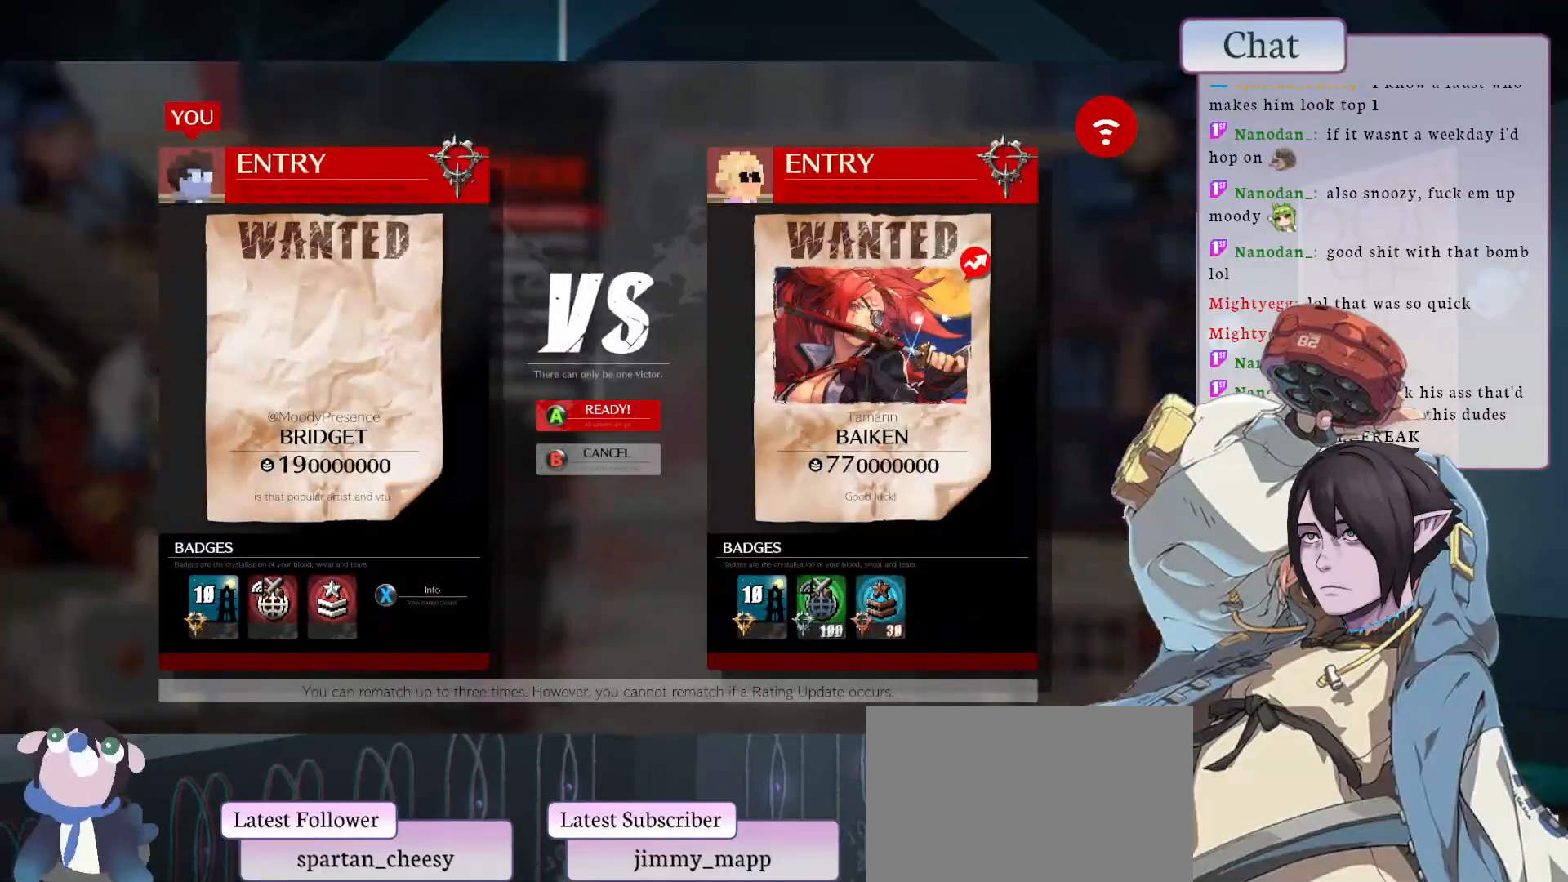
{"buttons": [], "left_stick": "center", "events": [[200, "CROSS", "down"], [300, "CROSS", "up"]]}